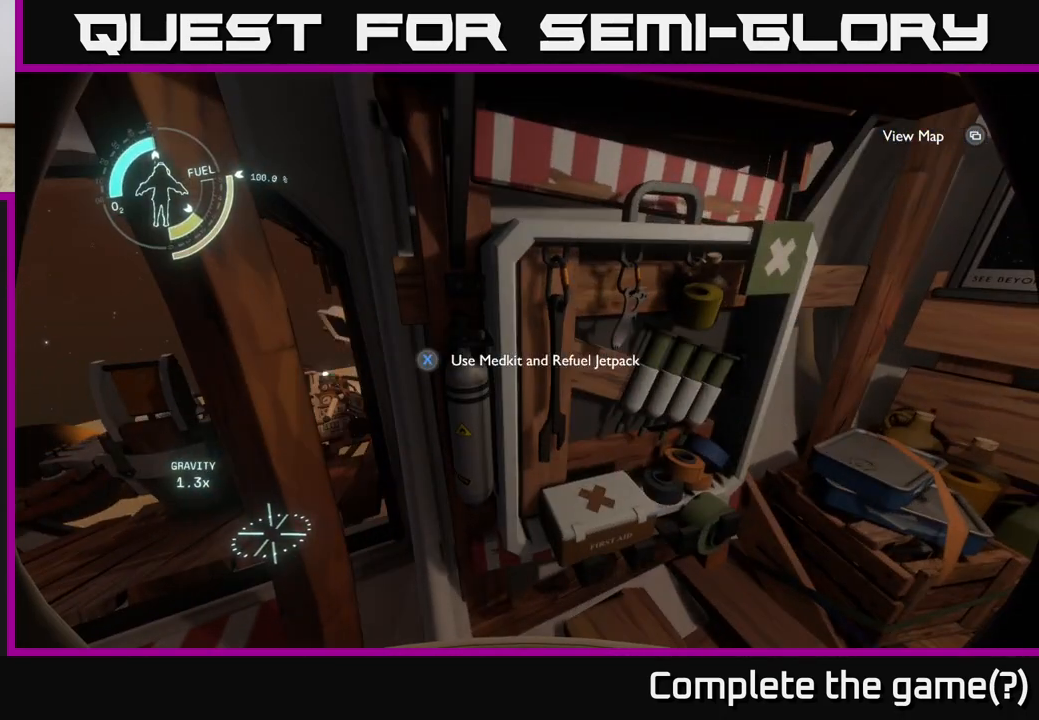
Gameplay with a controller (Xbox layout); each line is a JSON object with the inputs held at the frame after it. "events" lists button and stick changes between this image and that frame as [ms after this image, input, new state], when the widget could be followed in between.
{"buttons": [], "left_stick": "center", "right_stick": "center", "events": [[83, "A", "down"], [283, "A", "up"]]}
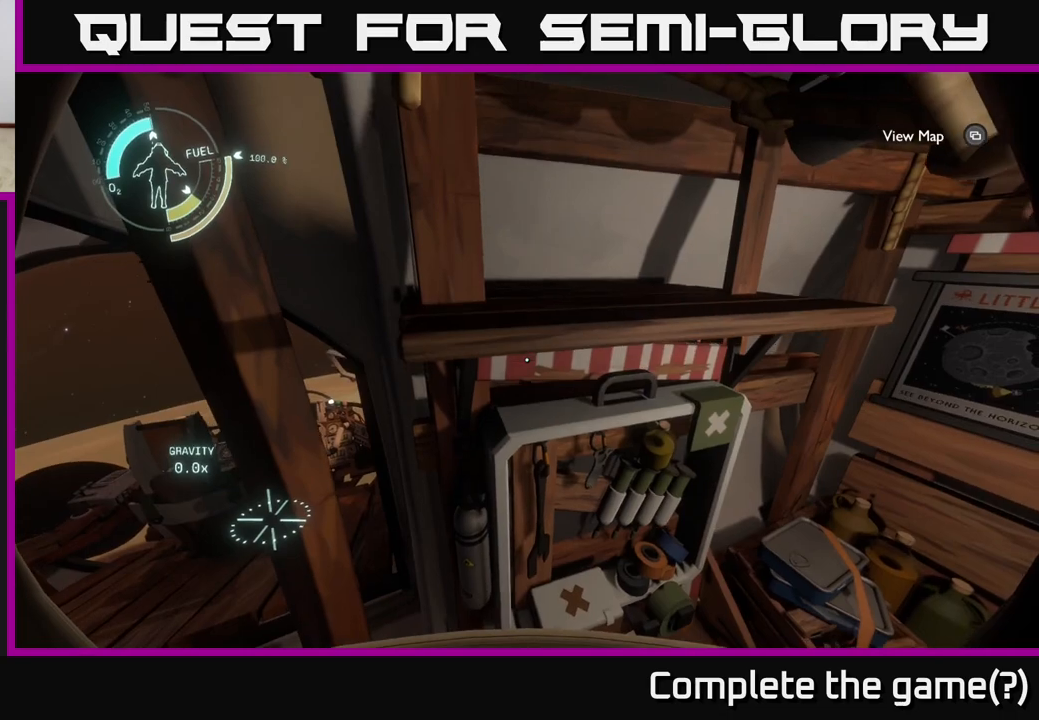
{"buttons": [], "left_stick": "center", "right_stick": "center", "events": [[200, "left_stick", "right"], [333, "left_stick", "up-right"], [483, "left_stick", "center"]]}
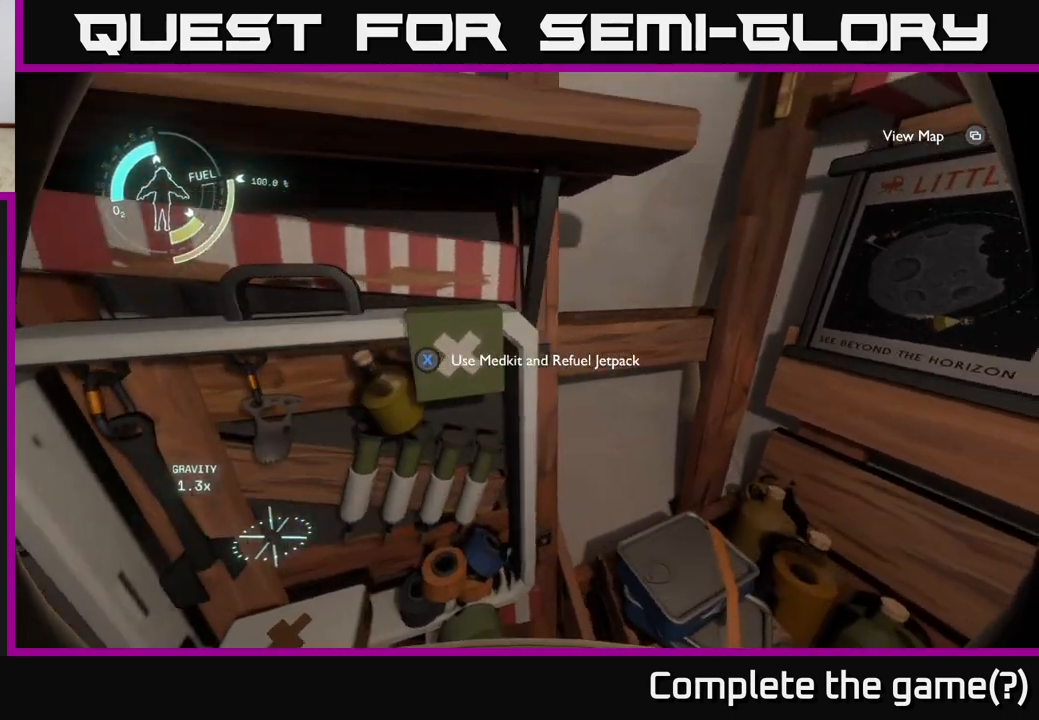
{"buttons": [], "left_stick": "down-left", "right_stick": "center", "events": [[33, "right_stick", "left"], [150, "right_stick", "center"], [467, "left_stick", "down-left"]]}
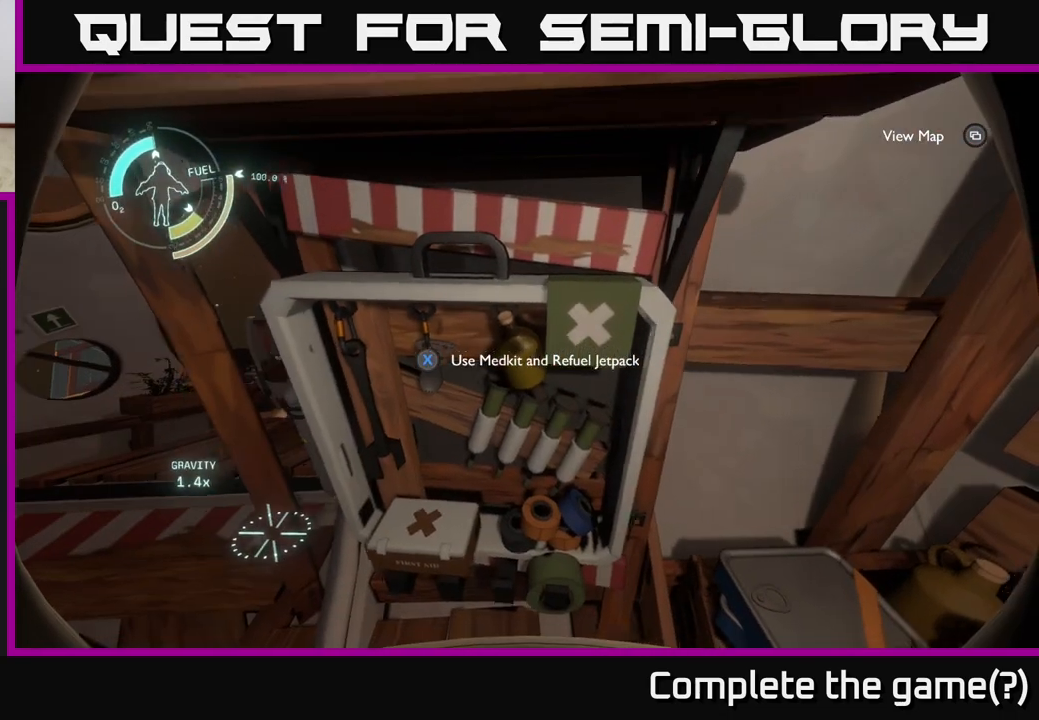
{"buttons": [], "left_stick": "center", "right_stick": "center", "events": [[100, "left_stick", "center"]]}
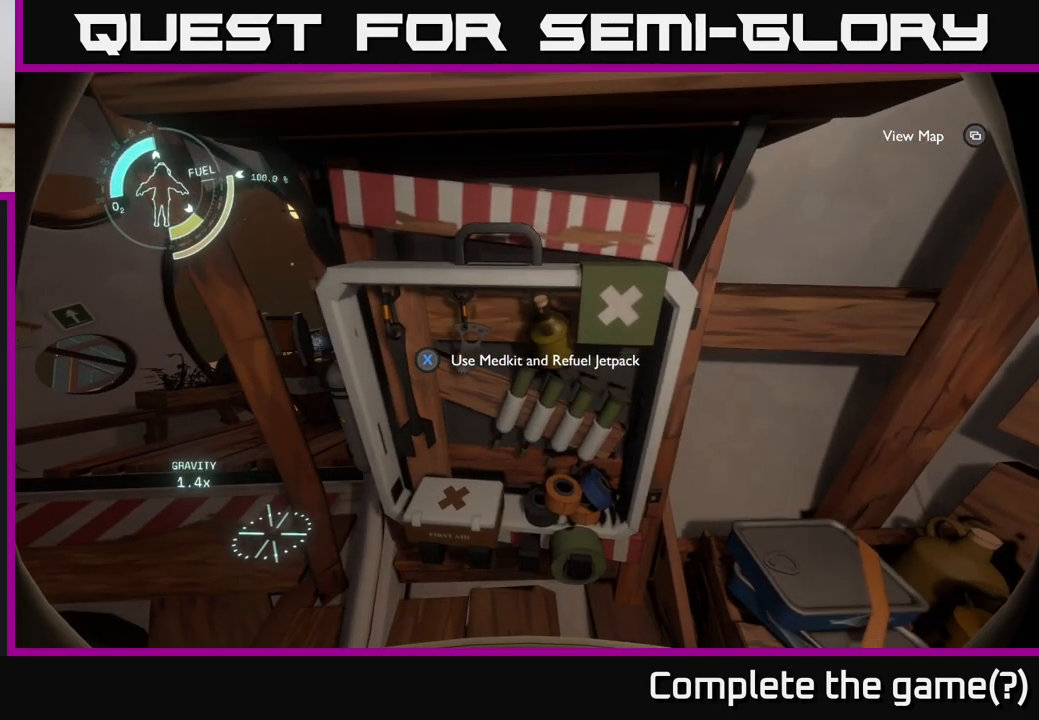
{"buttons": [], "left_stick": "center", "right_stick": "center", "events": [[183, "left_stick", "up"], [317, "left_stick", "center"]]}
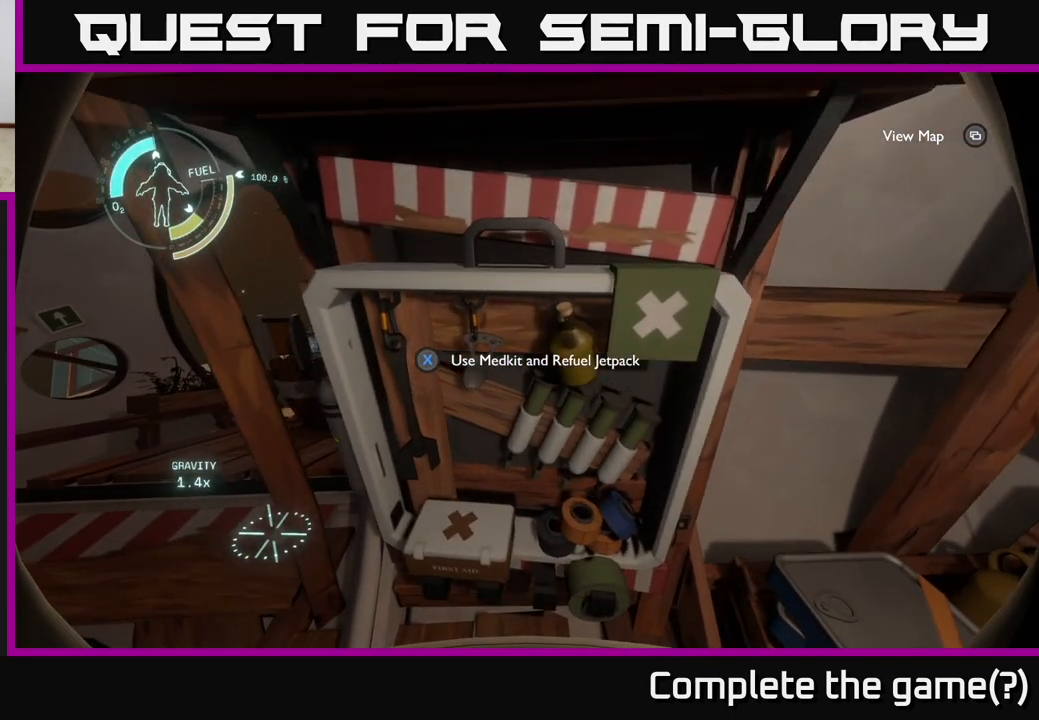
{"buttons": [], "left_stick": "center", "right_stick": "center", "events": []}
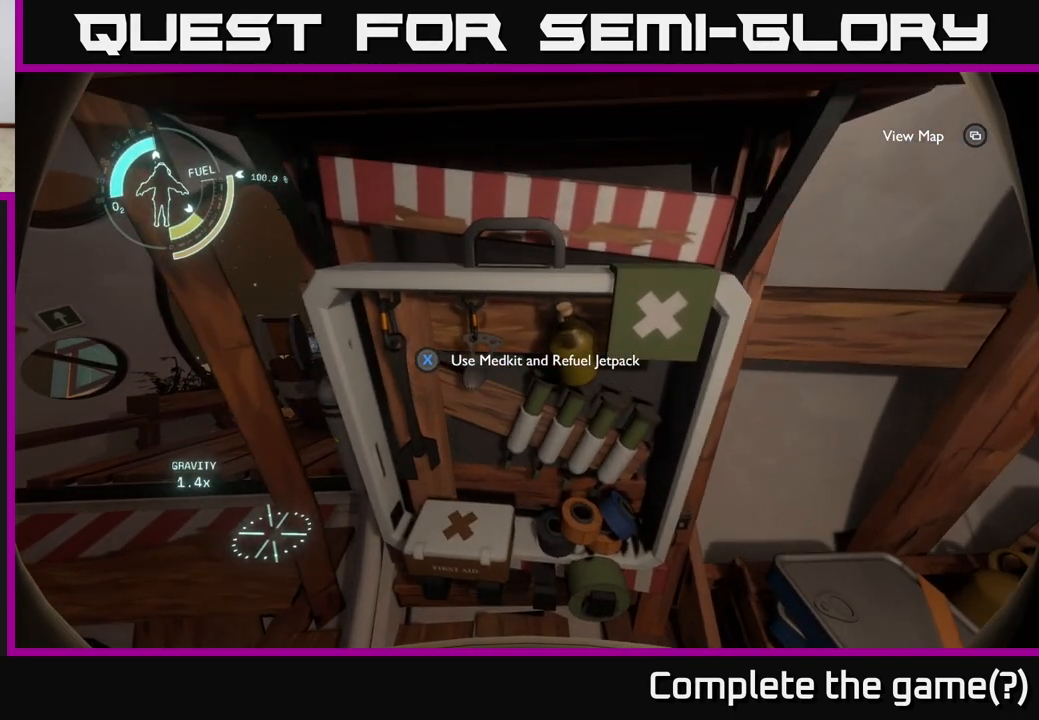
{"buttons": ["X"], "left_stick": "center", "right_stick": "center", "events": [[100, "X", "down"]]}
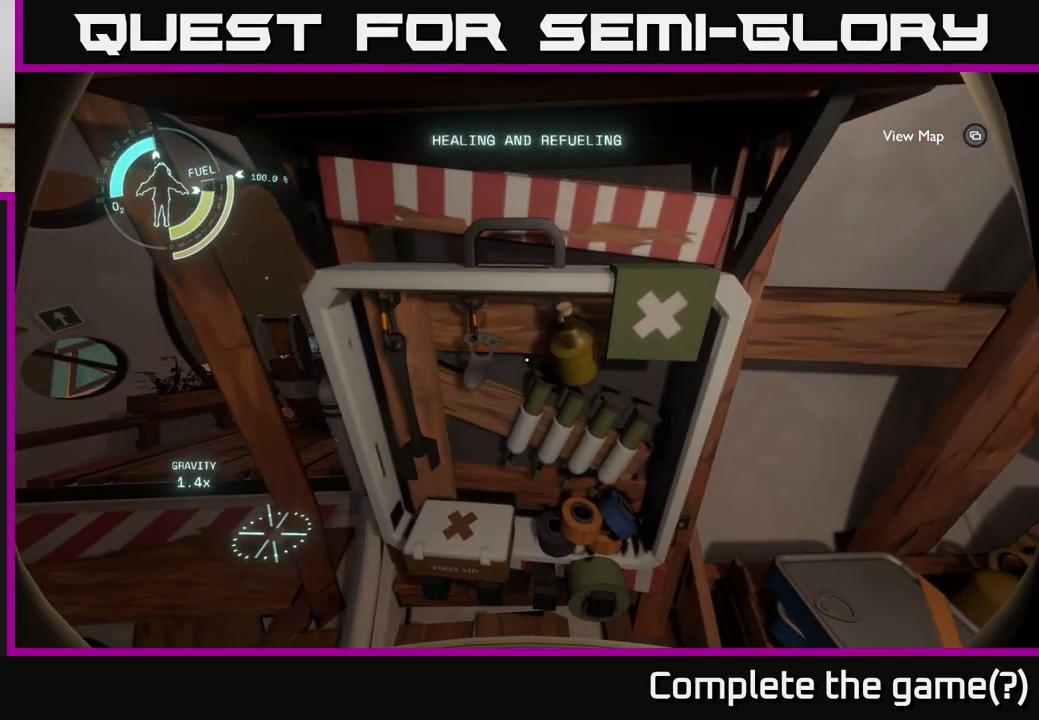
{"buttons": ["X"], "left_stick": "center", "right_stick": "center", "events": []}
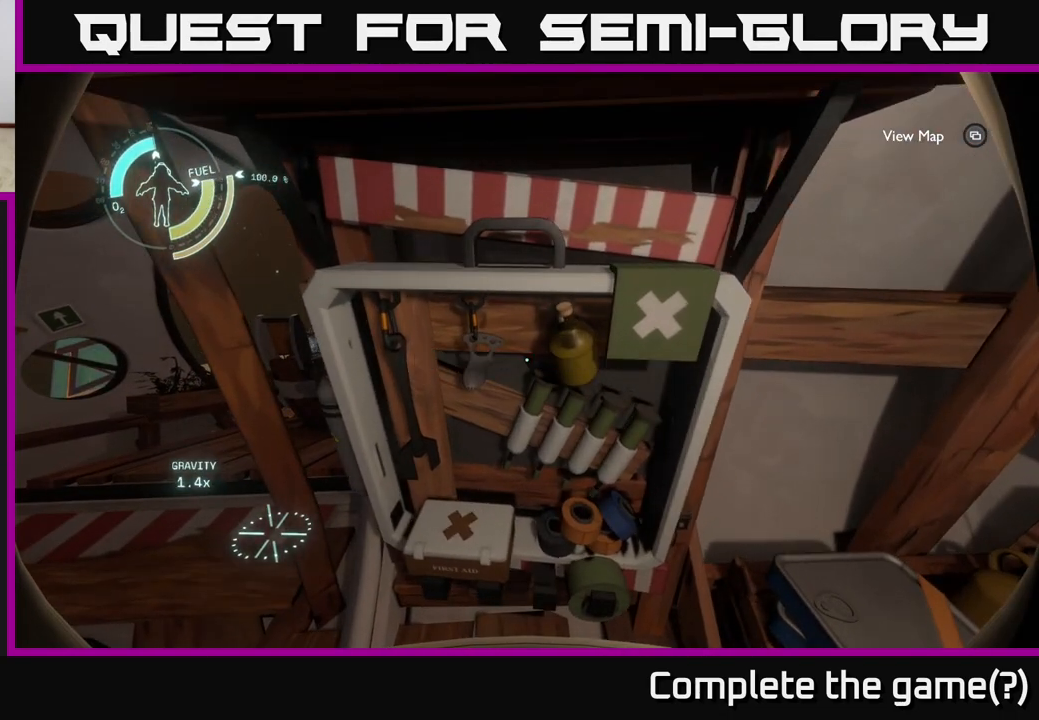
{"buttons": ["X"], "left_stick": "center", "right_stick": "center", "events": []}
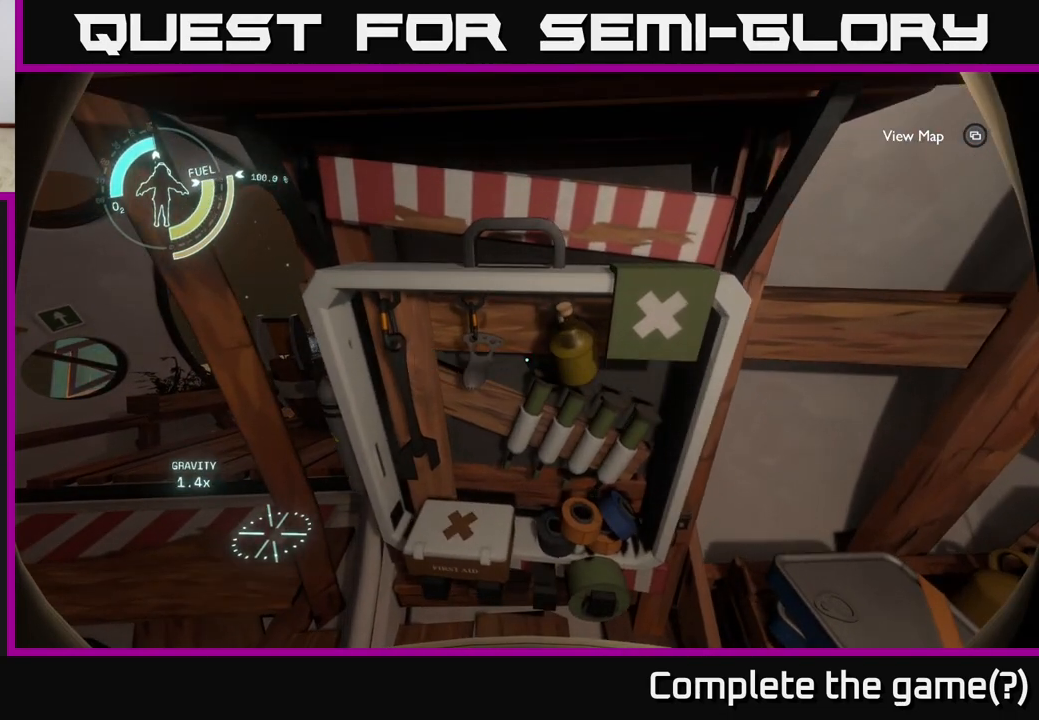
{"buttons": [], "left_stick": "center", "right_stick": "center", "events": [[383, "X", "up"]]}
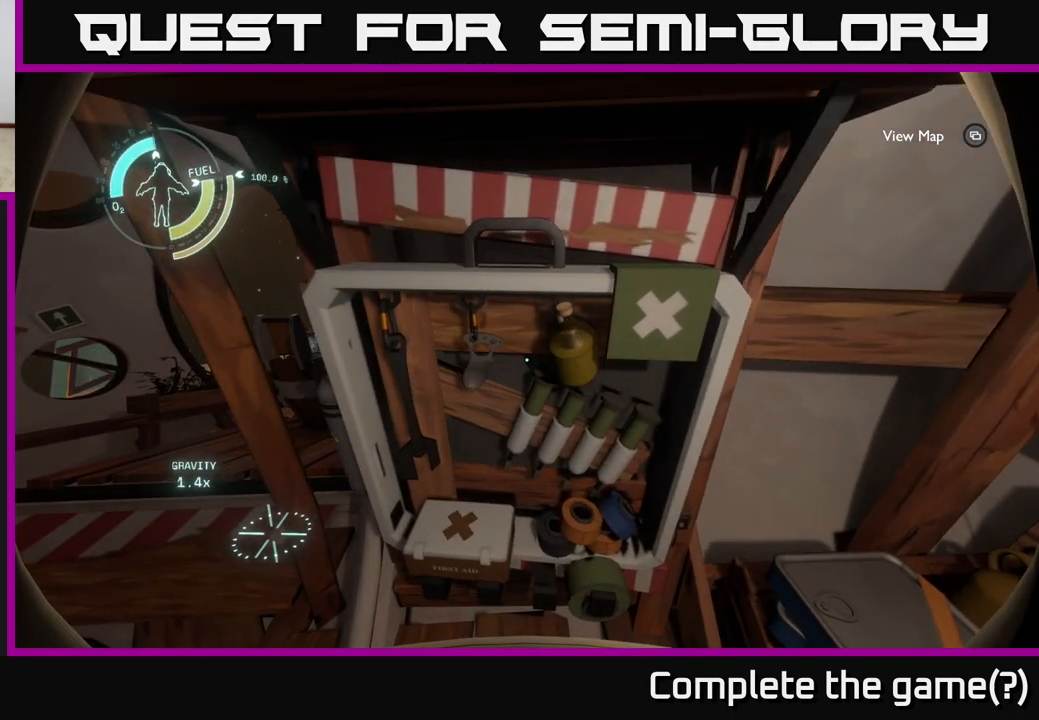
{"buttons": [], "left_stick": "center", "right_stick": "center", "events": [[283, "left_stick", "left"], [450, "left_stick", "center"]]}
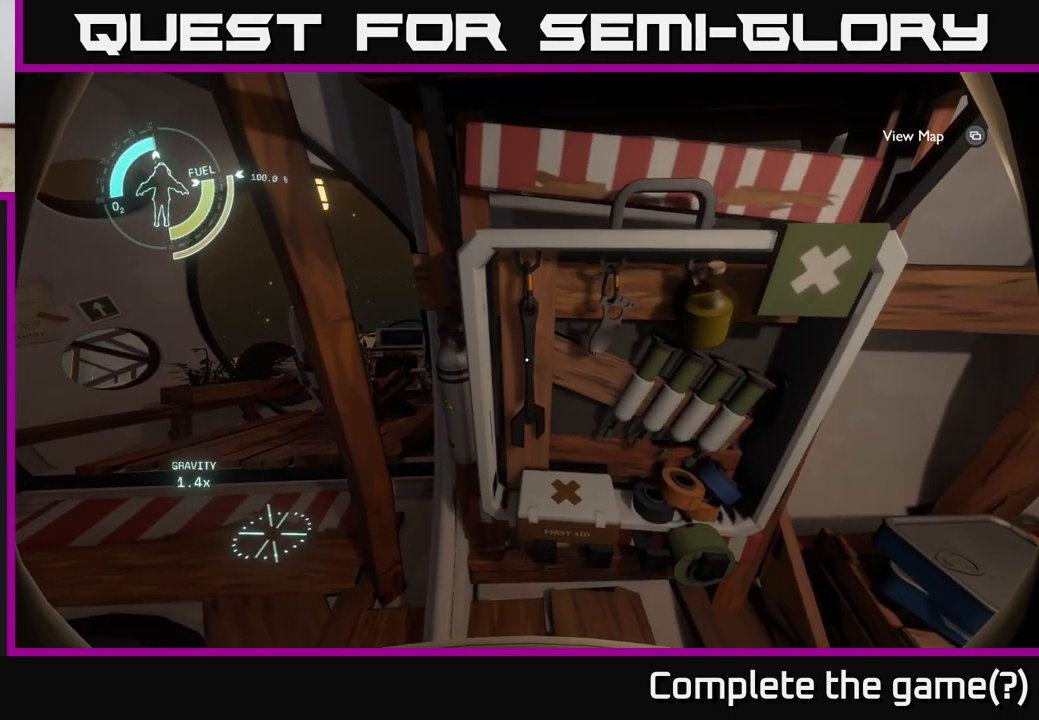
{"buttons": [], "left_stick": "center", "right_stick": "right", "events": [[400, "right_stick", "right"]]}
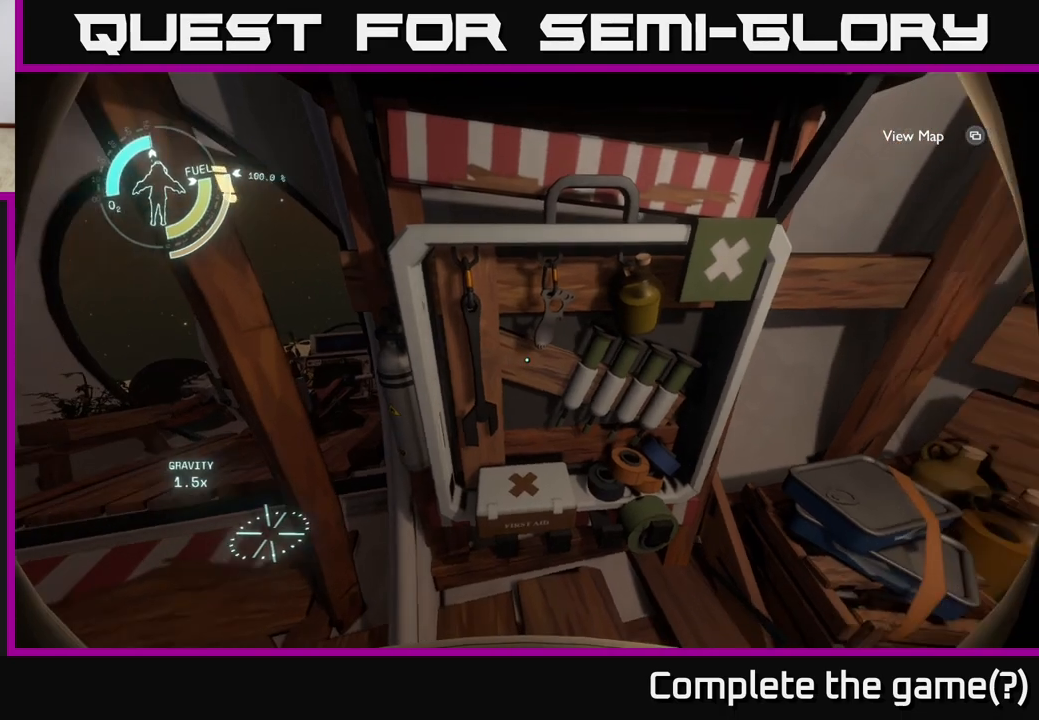
{"buttons": [], "left_stick": "center", "right_stick": "center", "events": [[250, "right_stick", "center"]]}
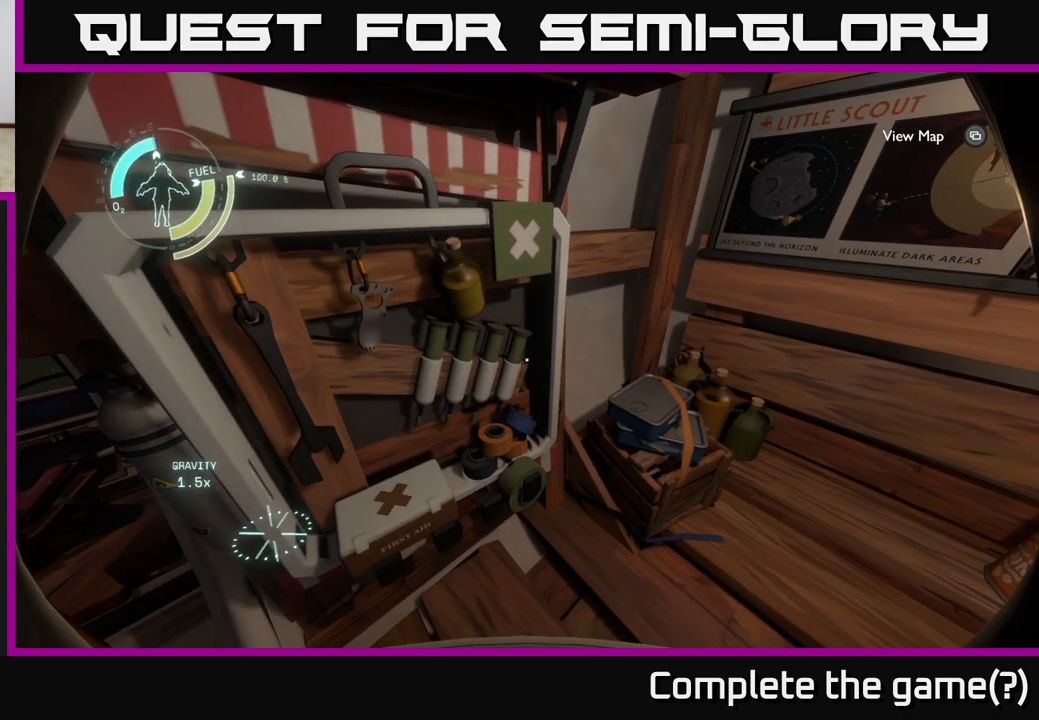
{"buttons": ["SELECT"], "left_stick": "center", "right_stick": "center", "events": [[233, "right_stick", "left"], [300, "right_stick", "center"], [467, "SELECT", "down"]]}
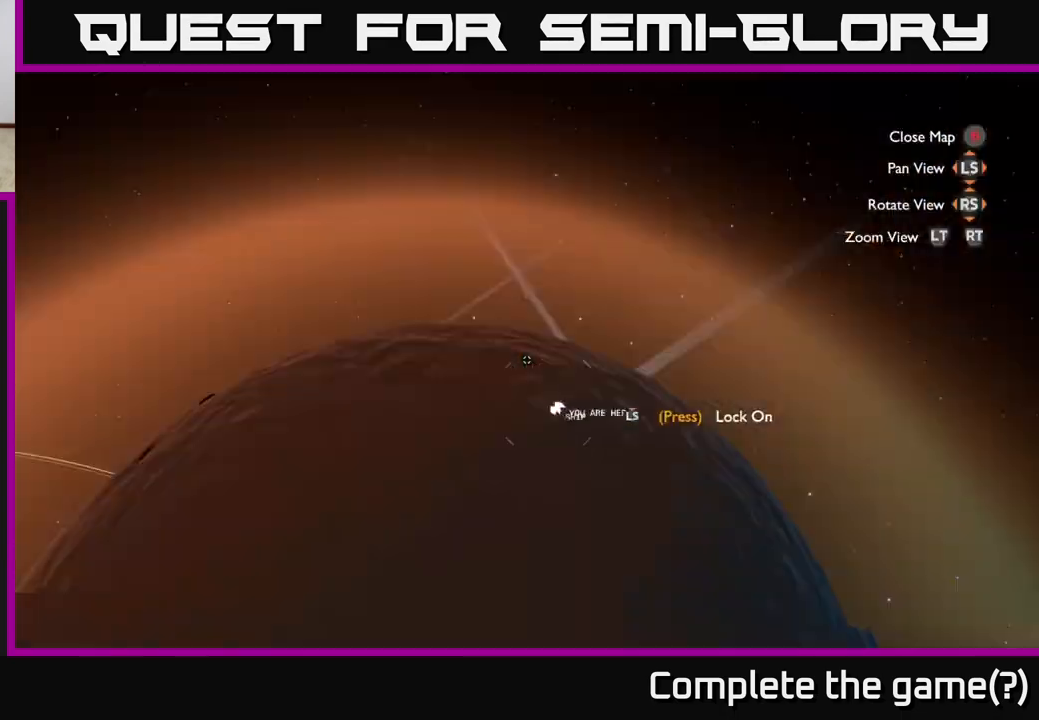
{"buttons": [], "left_stick": "center", "right_stick": "center", "events": [[117, "SELECT", "up"]]}
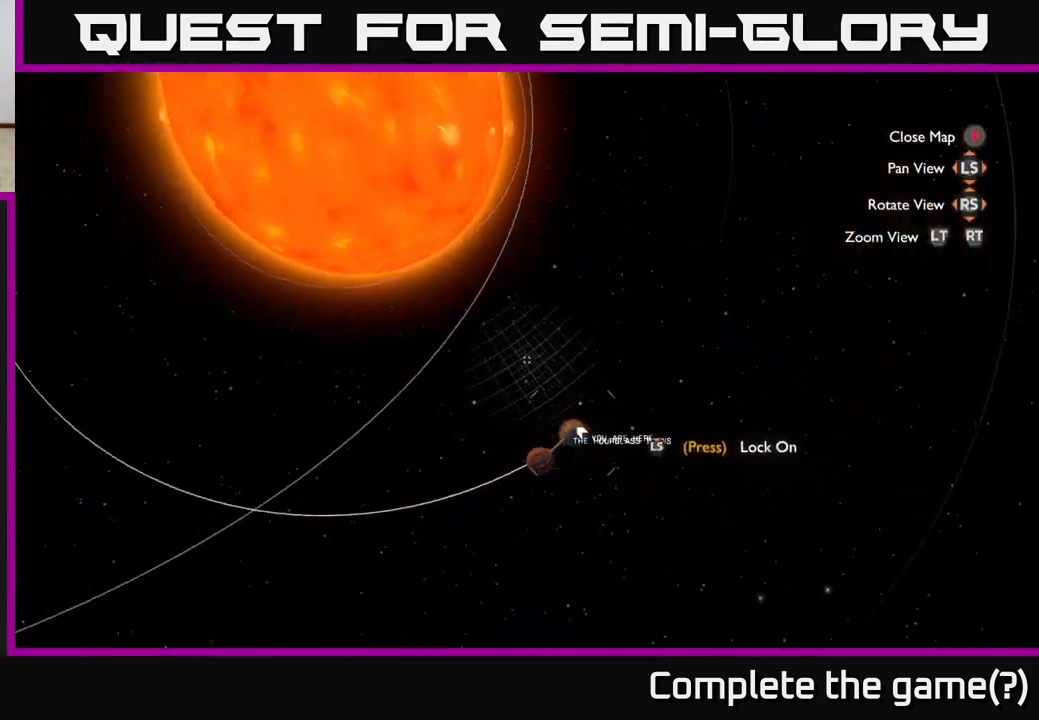
{"buttons": [], "left_stick": "center", "right_stick": "center", "events": []}
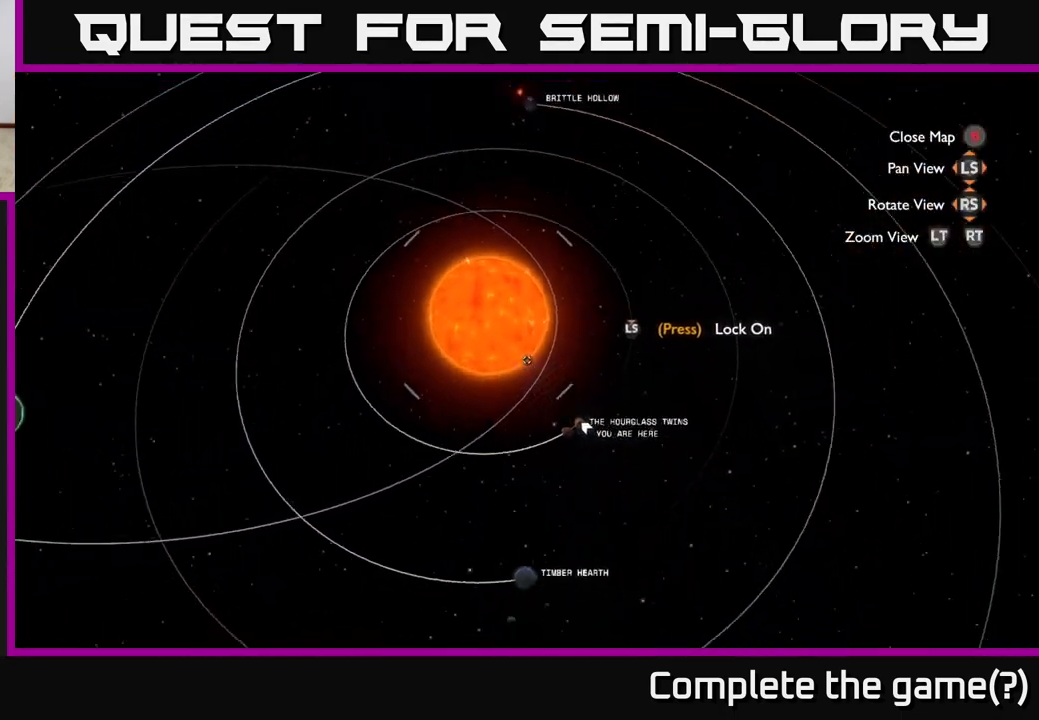
{"buttons": [], "left_stick": "center", "right_stick": "center", "events": []}
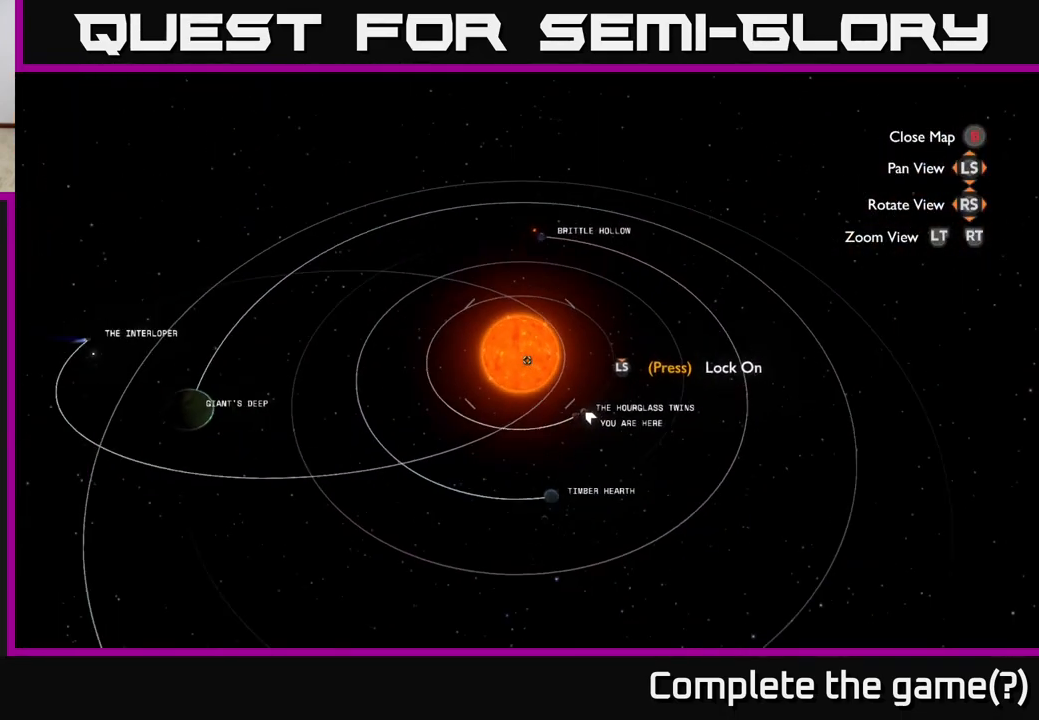
{"buttons": [], "left_stick": "center", "right_stick": "center", "events": []}
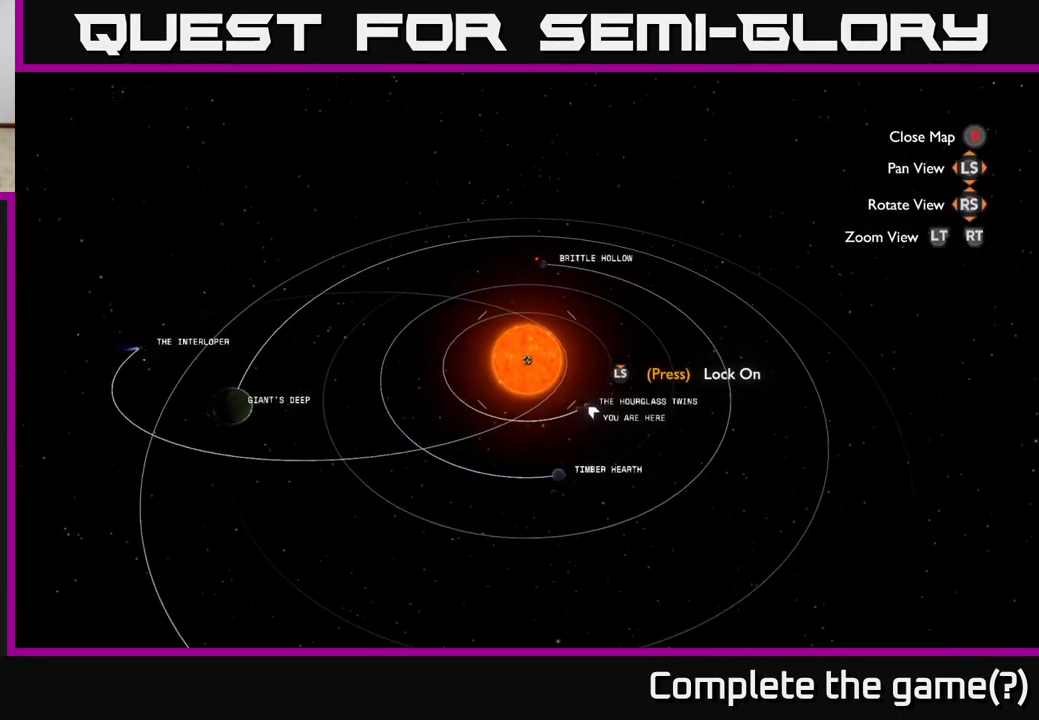
{"buttons": [], "left_stick": "center", "right_stick": "center", "events": []}
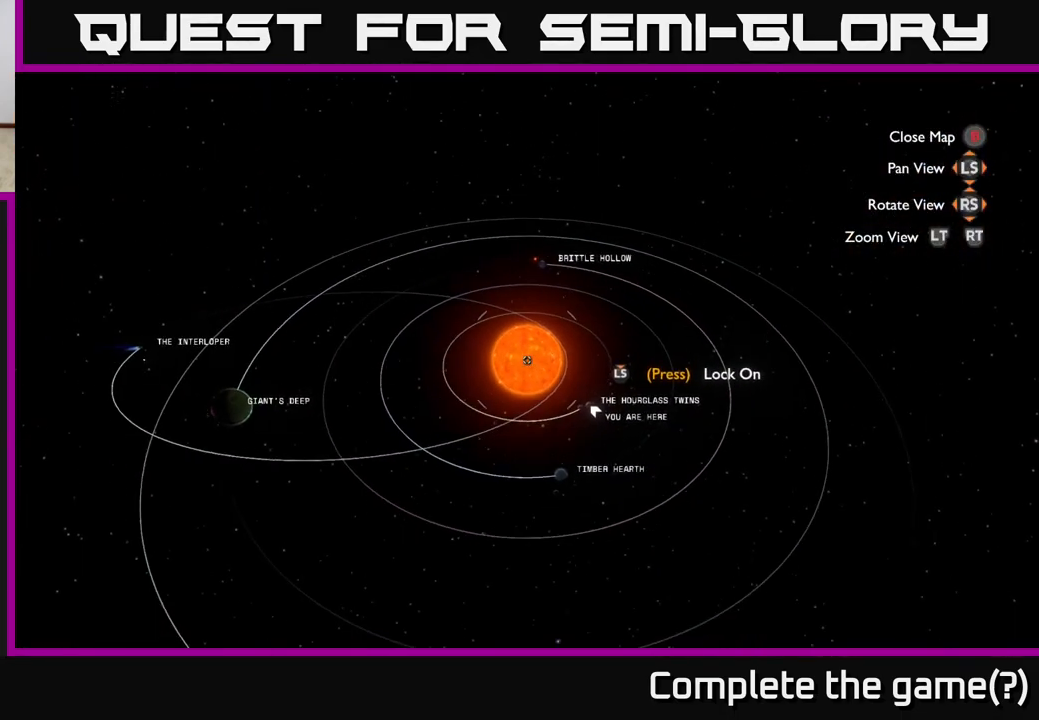
{"buttons": [], "left_stick": "center", "right_stick": "center", "events": [[183, "right_stick", "left"], [417, "right_stick", "center"]]}
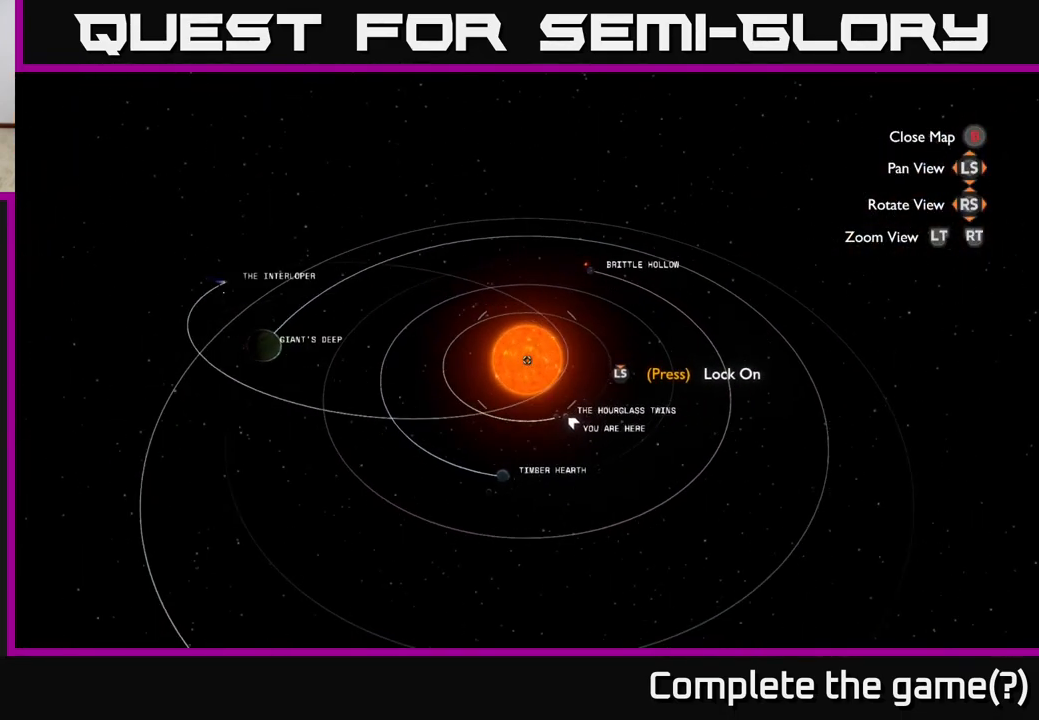
{"buttons": [], "left_stick": "center", "right_stick": "center", "events": []}
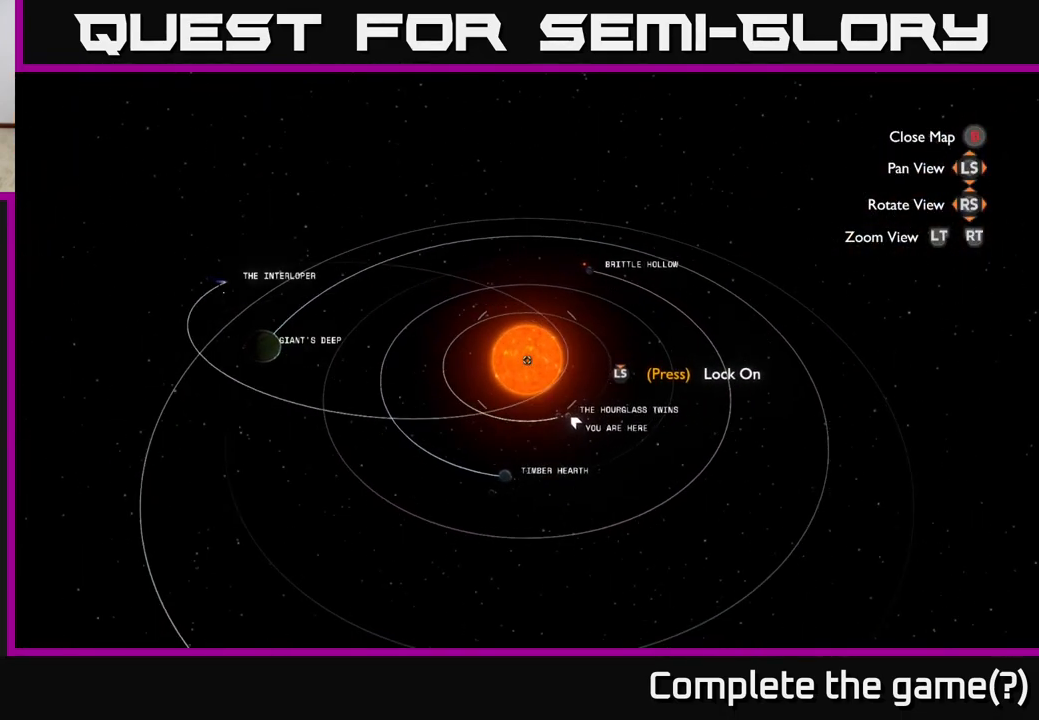
{"buttons": [], "left_stick": "center", "right_stick": "down-right", "events": [[67, "right_stick", "right"], [283, "right_stick", "down-right"]]}
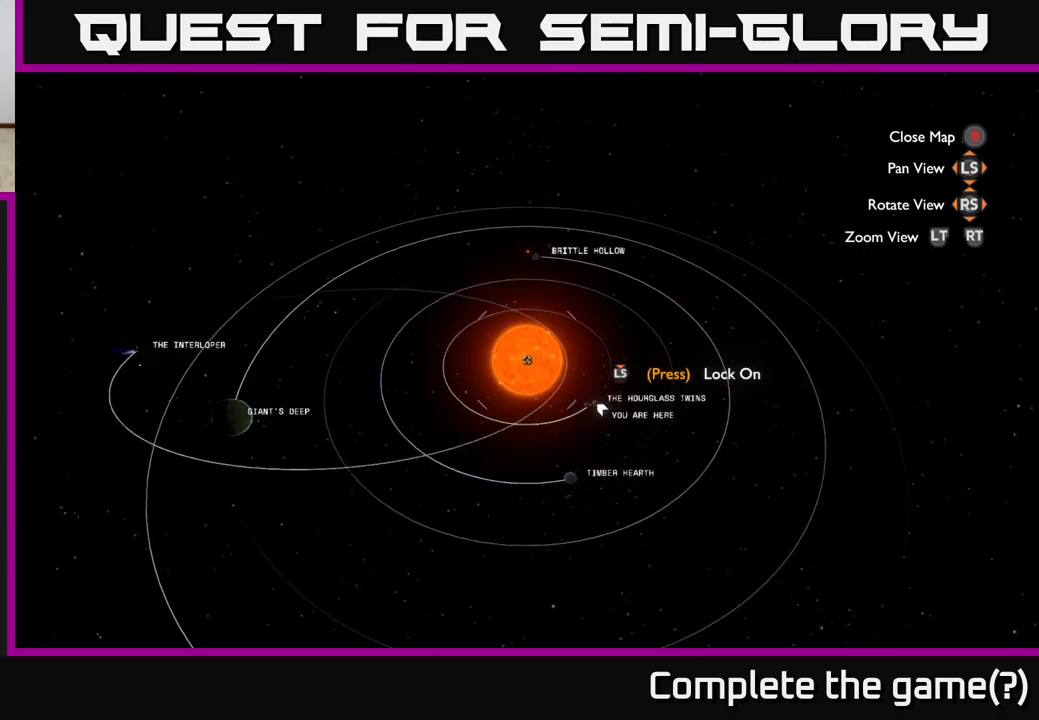
{"buttons": [], "left_stick": "center", "right_stick": "down", "events": [[250, "right_stick", "down"]]}
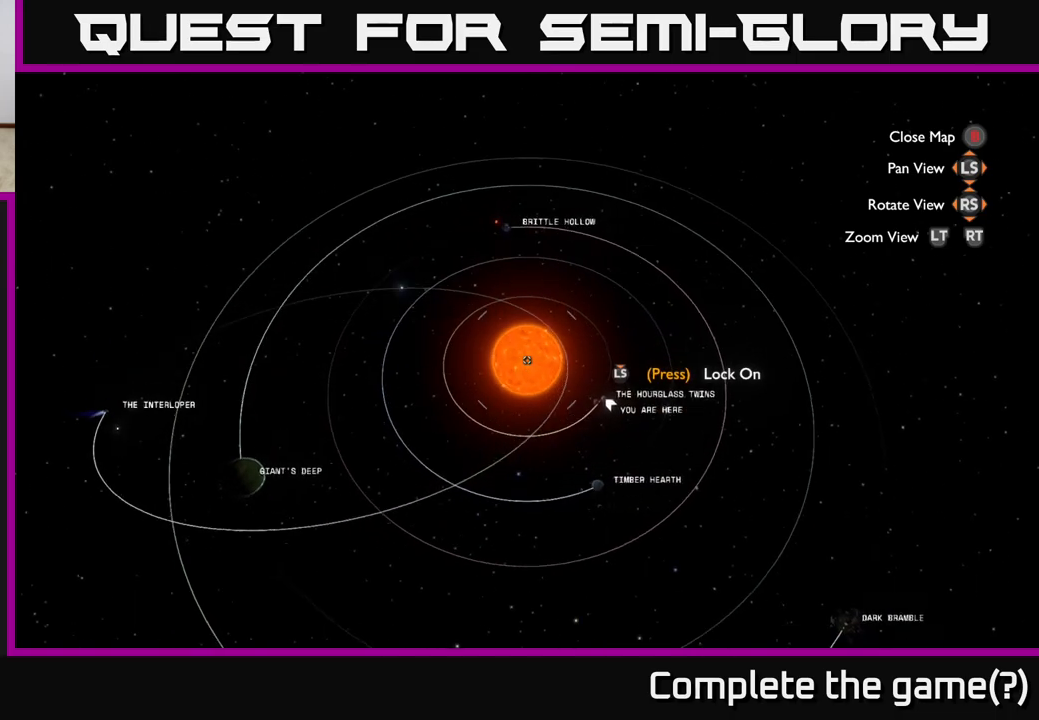
{"buttons": [], "left_stick": "center", "right_stick": "center", "events": [[50, "right_stick", "center"]]}
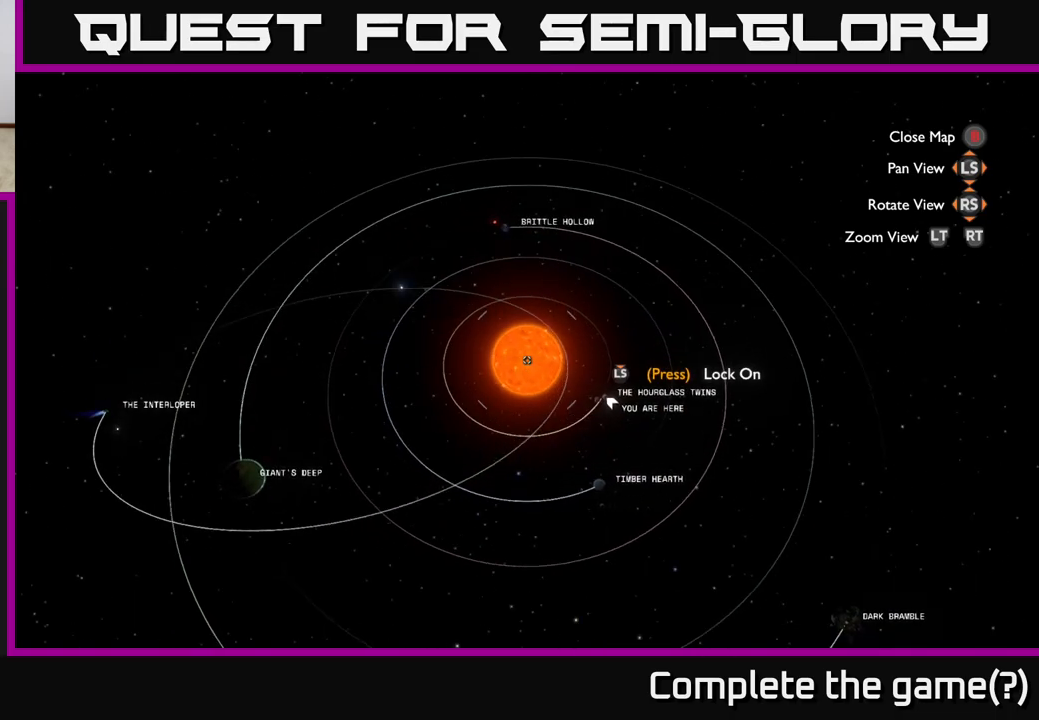
{"buttons": ["SELECT"], "left_stick": "center", "right_stick": "center", "events": [[450, "SELECT", "down"]]}
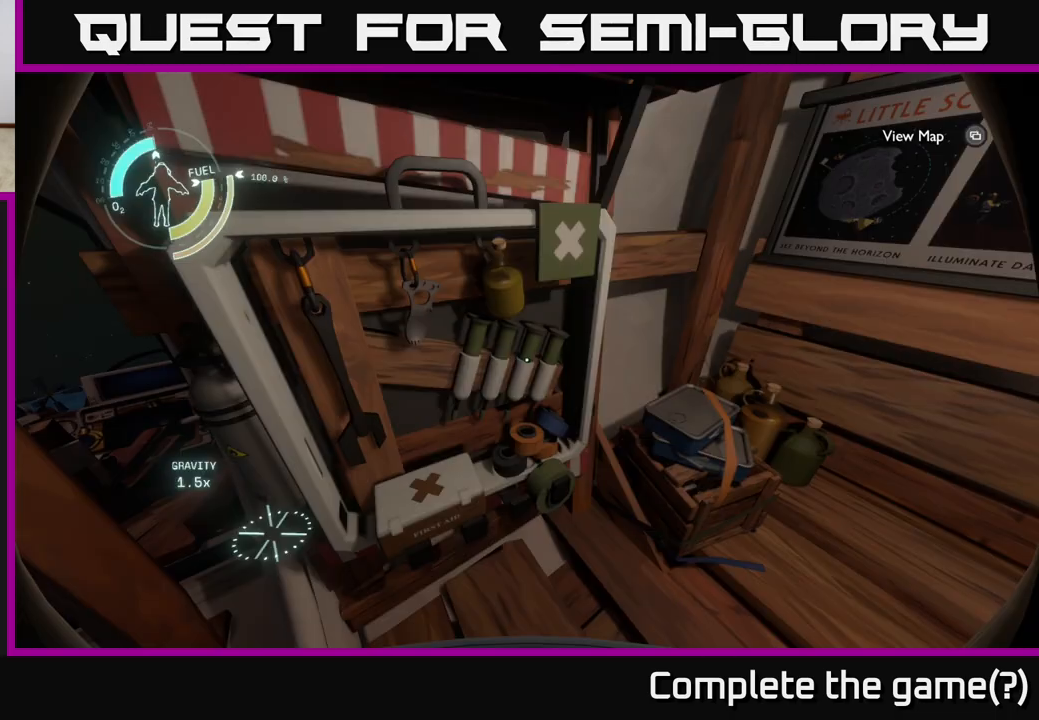
{"buttons": [], "left_stick": "center", "right_stick": "left", "events": [[83, "SELECT", "up"], [333, "right_stick", "left"]]}
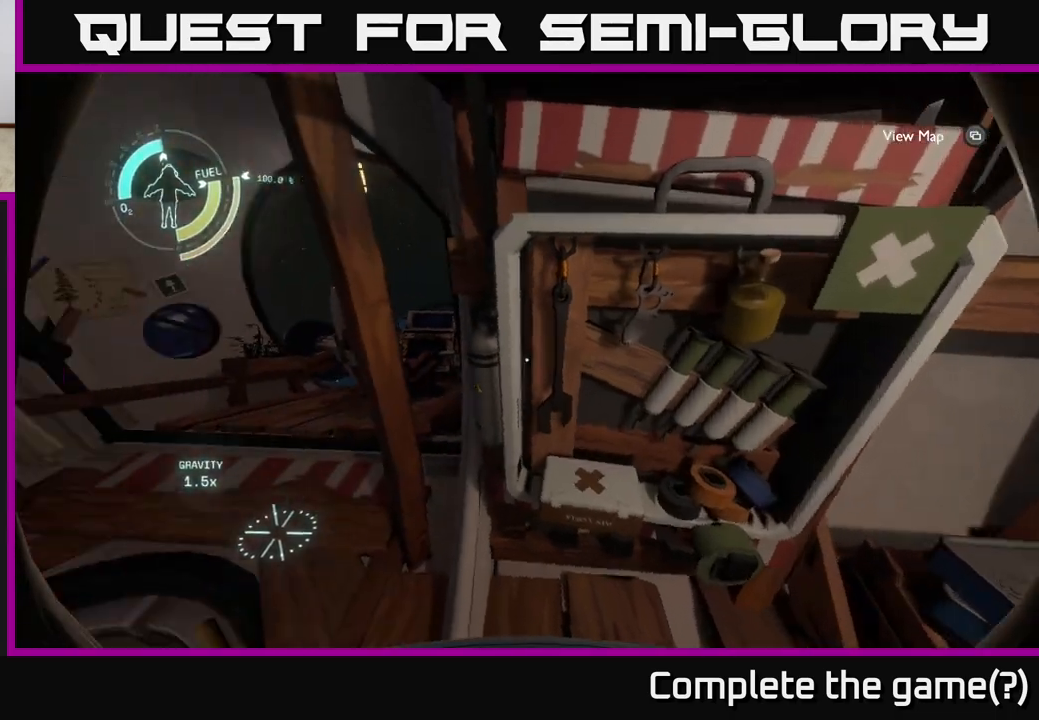
{"buttons": [], "left_stick": "center", "right_stick": "center", "events": [[433, "right_stick", "center"]]}
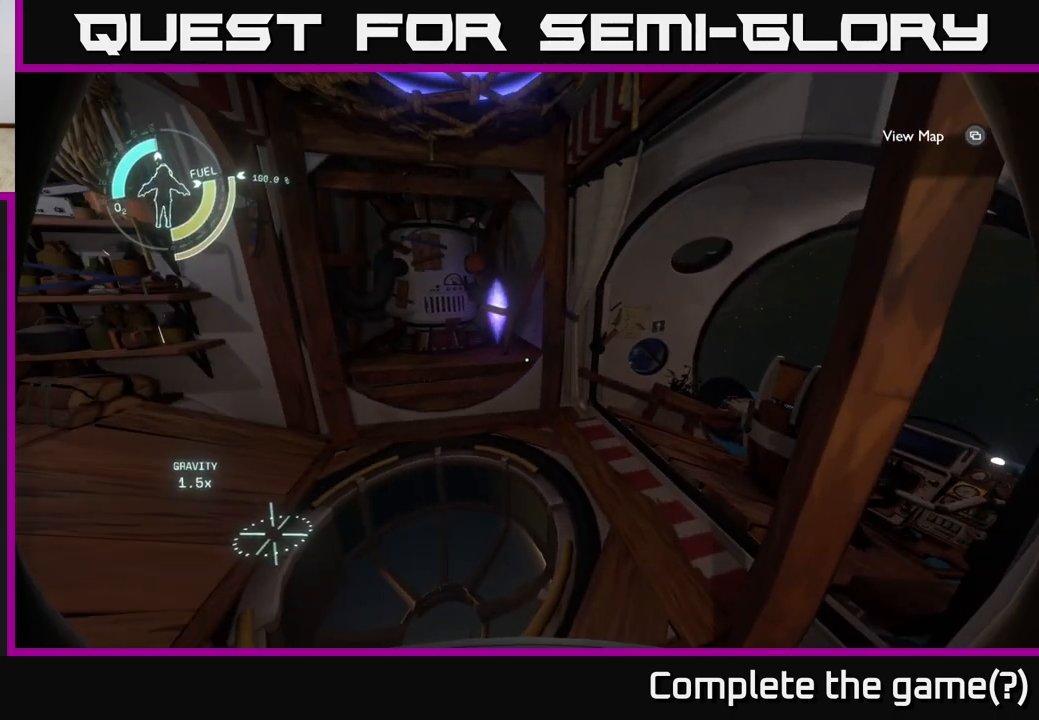
{"buttons": [], "left_stick": "up", "right_stick": "center", "events": [[233, "right_stick", "down-left"], [400, "right_stick", "center"], [450, "left_stick", "up"]]}
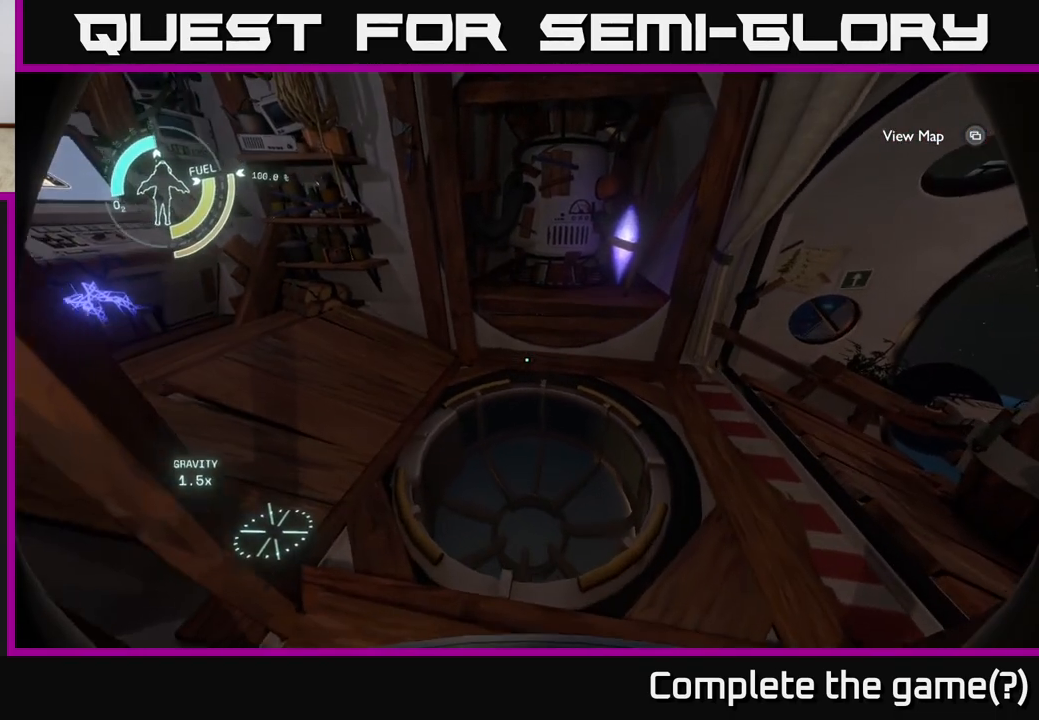
{"buttons": [], "left_stick": "up-left", "right_stick": "up-left", "events": [[217, "left_stick", "up-left"], [283, "right_stick", "left"], [483, "right_stick", "up-left"]]}
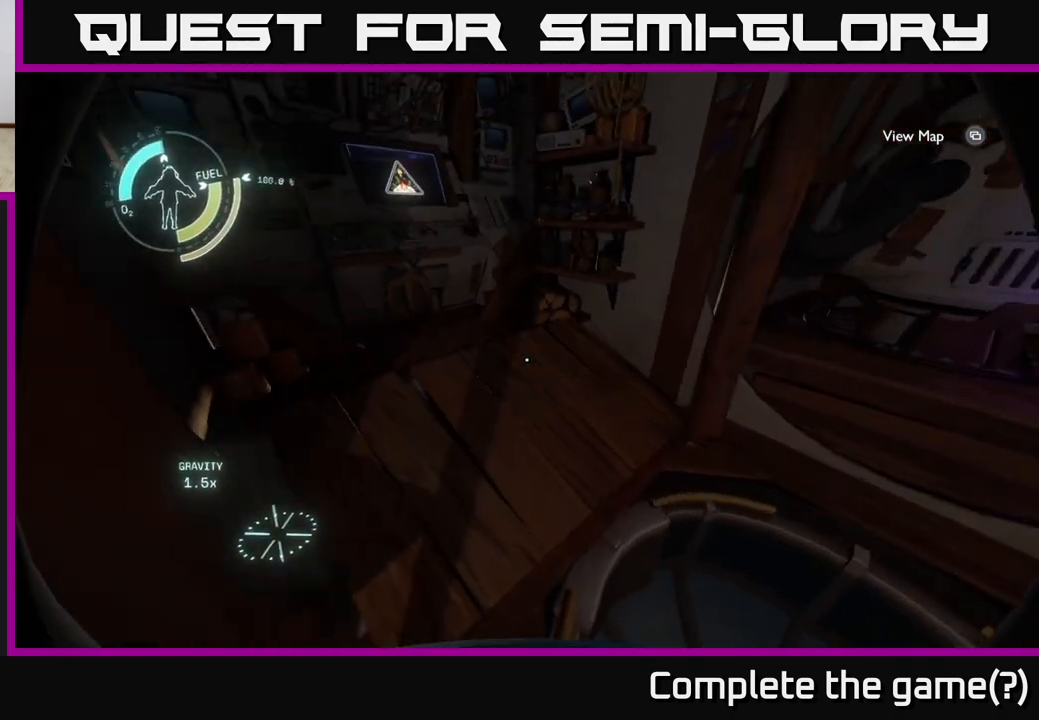
{"buttons": [], "left_stick": "up-right", "right_stick": "center", "events": [[100, "left_stick", "center"], [300, "left_stick", "up"], [333, "right_stick", "center"], [383, "left_stick", "up-right"]]}